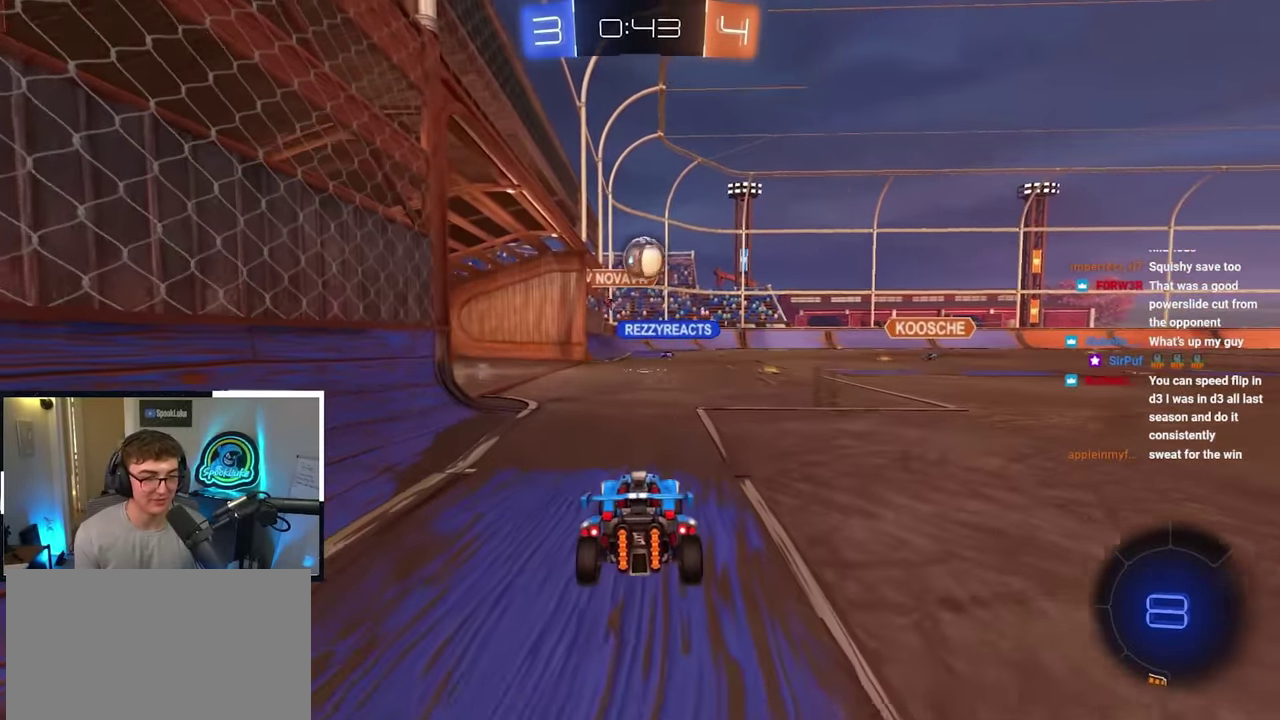
Gameplay with a controller (PlayStation layout); each line is a JSON object with the inputs held at the frame after it (dt_ms = milliseconds from this image to that frame). "events" lists button and stick changes between this image and that frame as [ms after this image, input, new state], when the widget could be followed in between.
{"dt_ms": 700, "buttons": [], "left_stick": "down-right", "right_stick": "center", "events": [[366, "CROSS", "down"], [483, "CROSS", "up"], [533, "CROSS", "down"], [700, "CROSS", "up"]]}
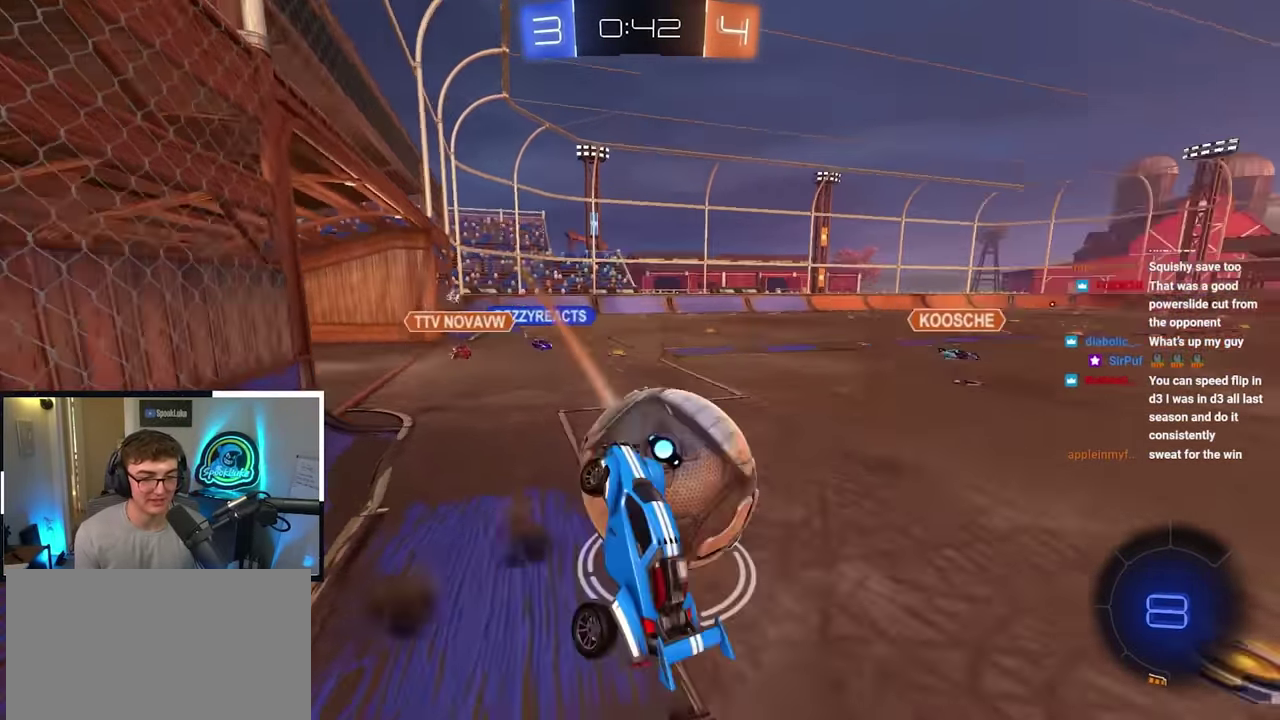
{"dt_ms": 400, "buttons": ["R1"], "left_stick": "up-right", "right_stick": "center", "events": [[283, "left_stick", "right"], [333, "left_stick", "up-right"], [366, "R1", "down"]]}
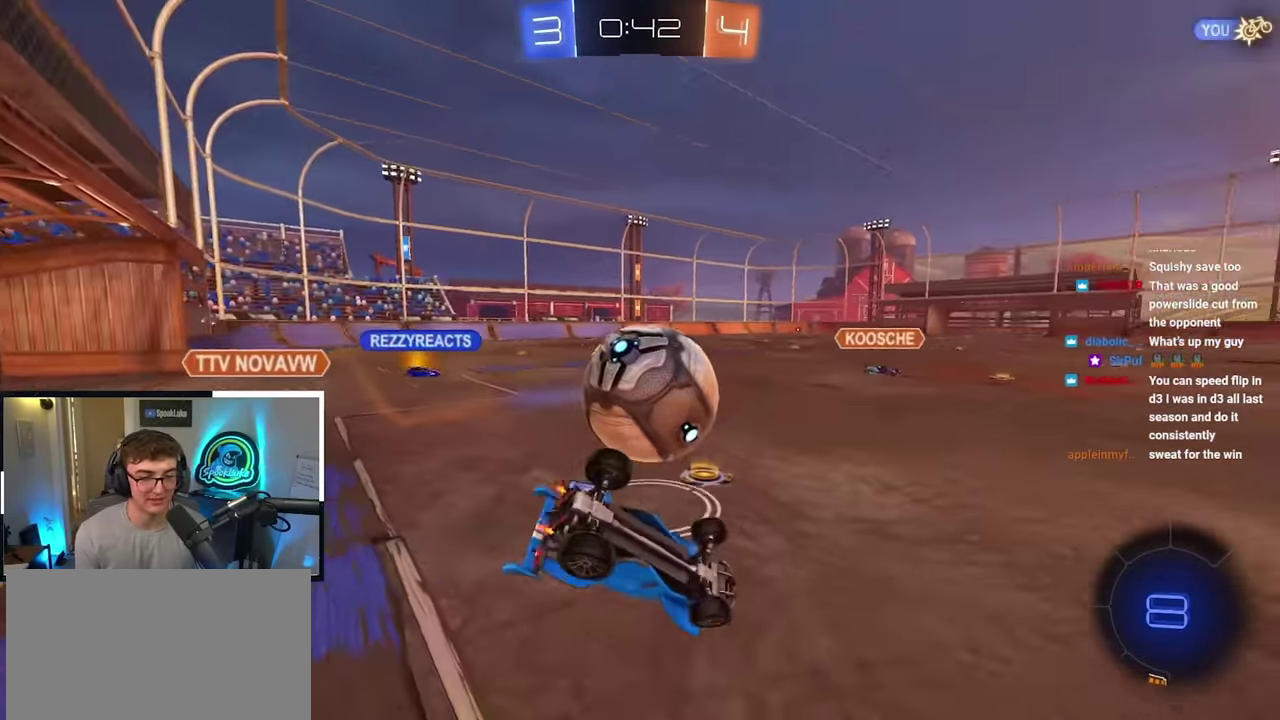
{"dt_ms": 400, "buttons": [], "left_stick": "down-right", "right_stick": "center", "events": [[66, "left_stick", "right"], [383, "left_stick", "down-right"], [400, "R1", "up"]]}
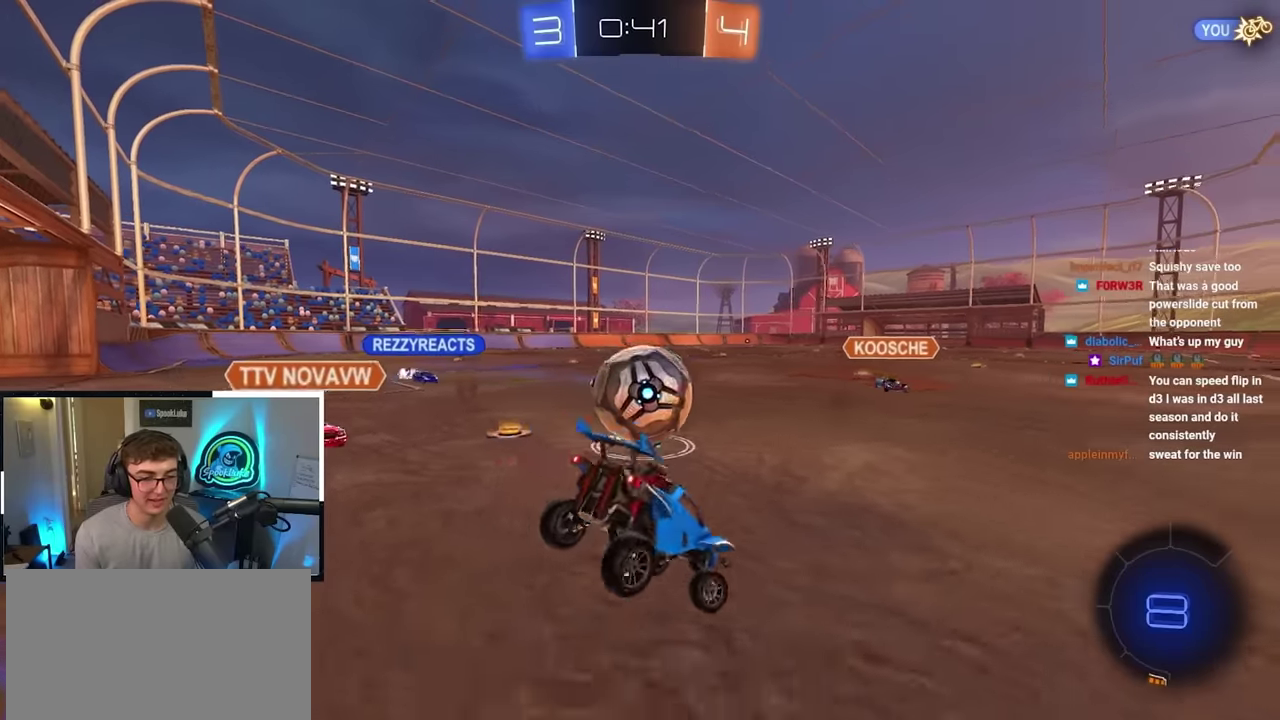
{"dt_ms": 600, "buttons": [], "left_stick": "down", "right_stick": "center", "events": [[83, "L2", "down"], [133, "left_stick", "right"], [166, "R1", "down"], [266, "left_stick", "down-right"], [316, "L2", "up"], [383, "R1", "up"], [550, "left_stick", "down"]]}
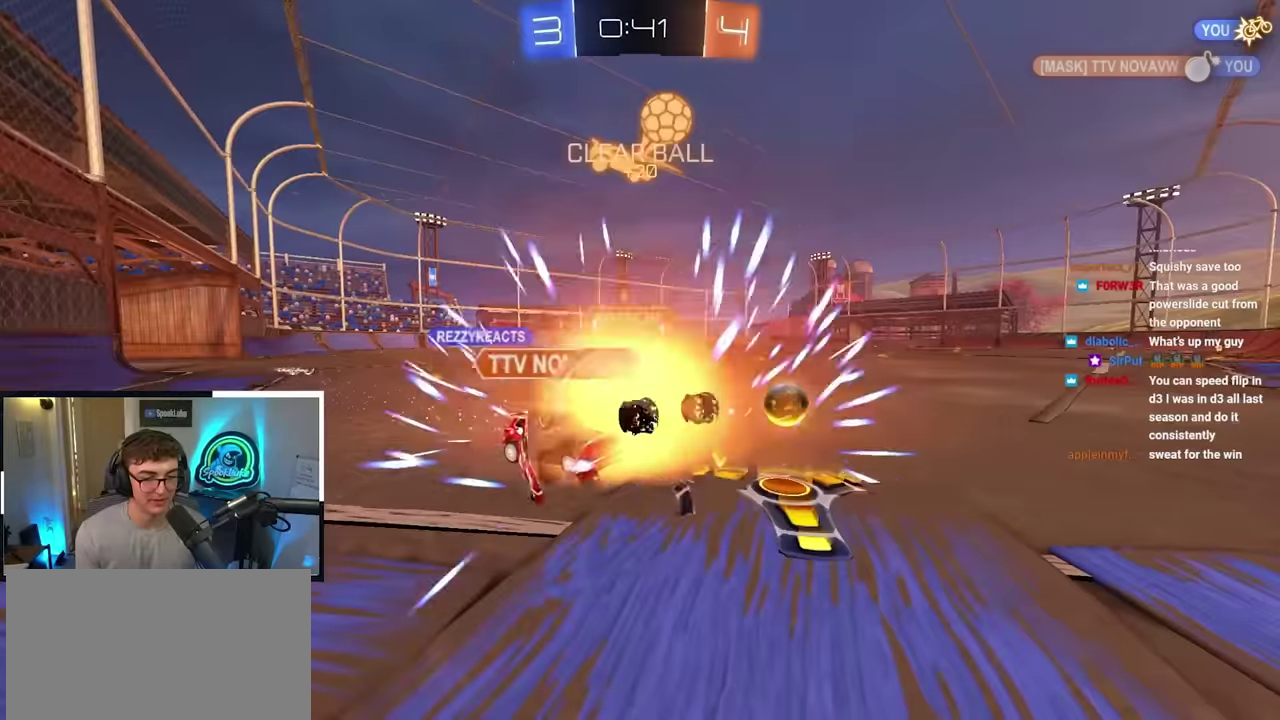
{"dt_ms": 500, "buttons": [], "left_stick": "center", "right_stick": "center", "events": [[83, "left_stick", "center"]]}
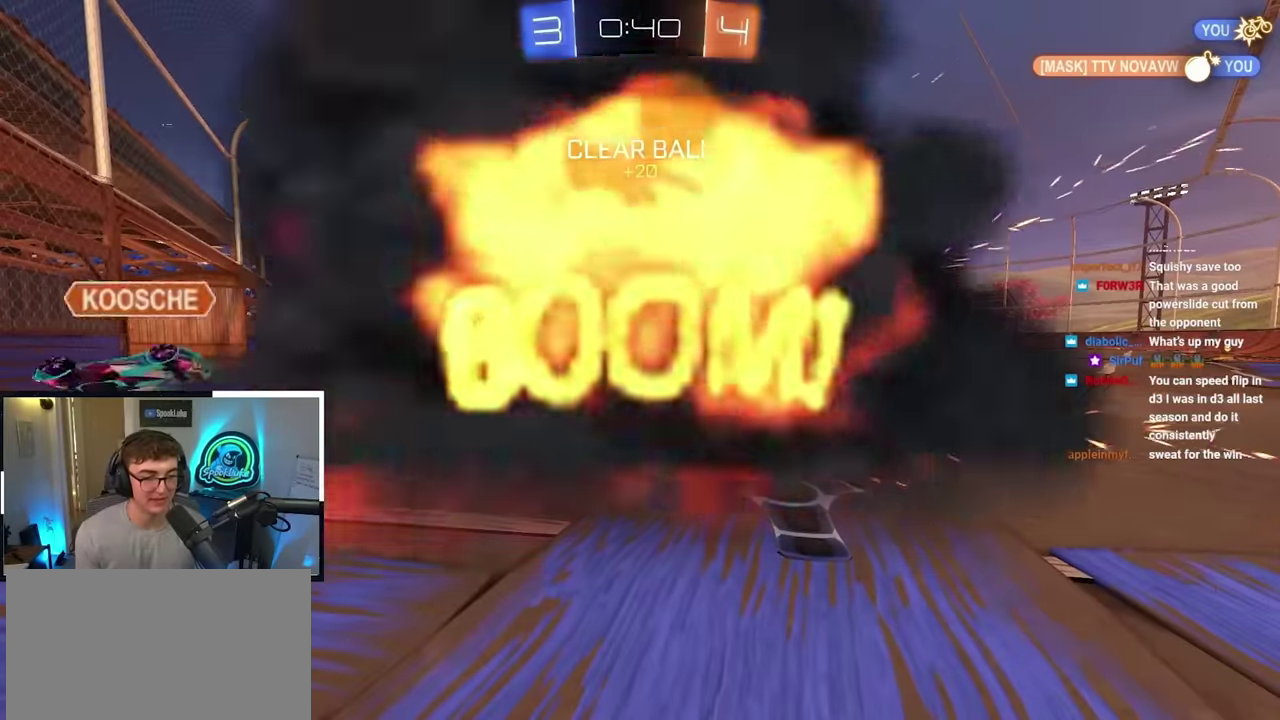
{"dt_ms": 500, "buttons": [], "left_stick": "center", "right_stick": "center"}
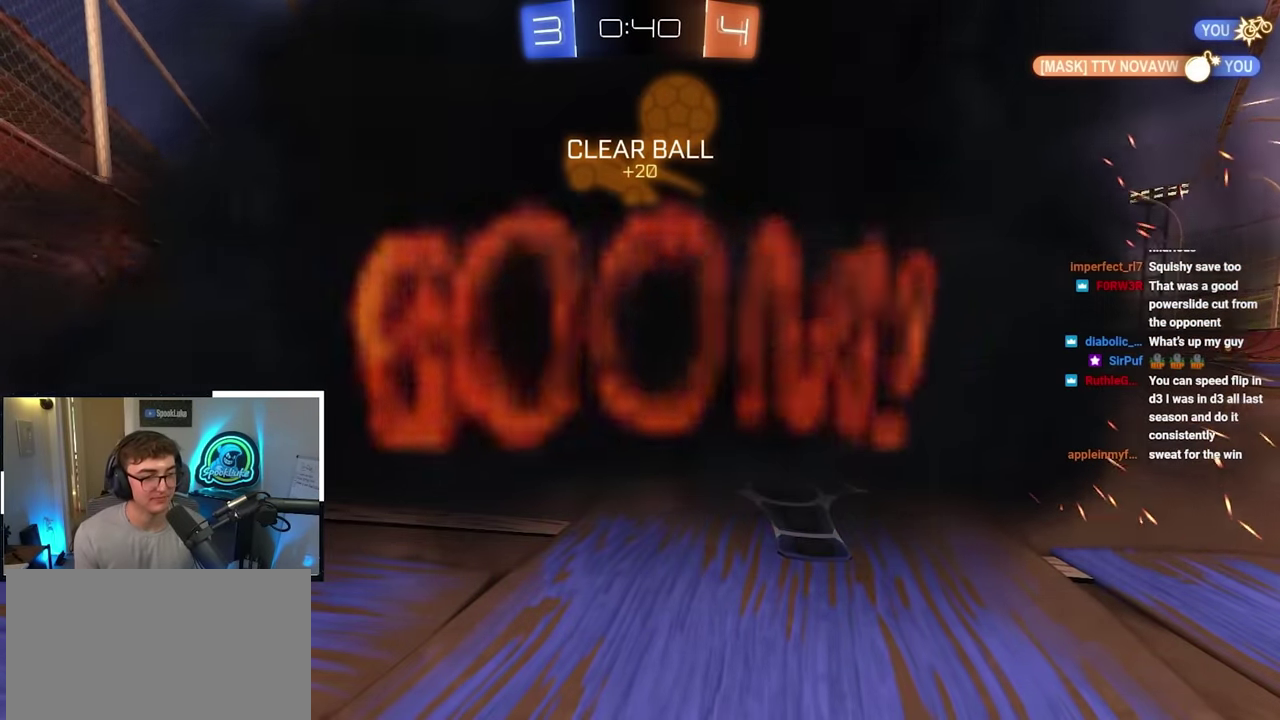
{"dt_ms": 600, "buttons": [], "left_stick": "center", "right_stick": "center"}
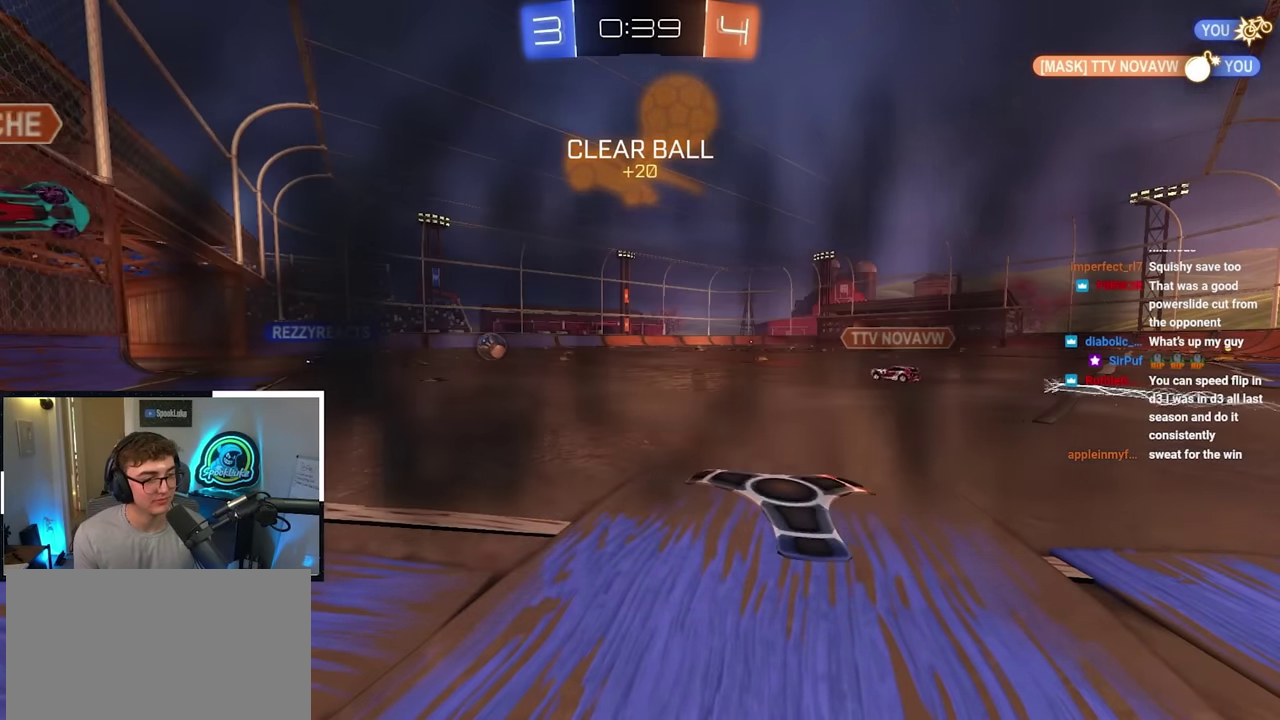
{"dt_ms": 400, "buttons": [], "left_stick": "center", "right_stick": "center"}
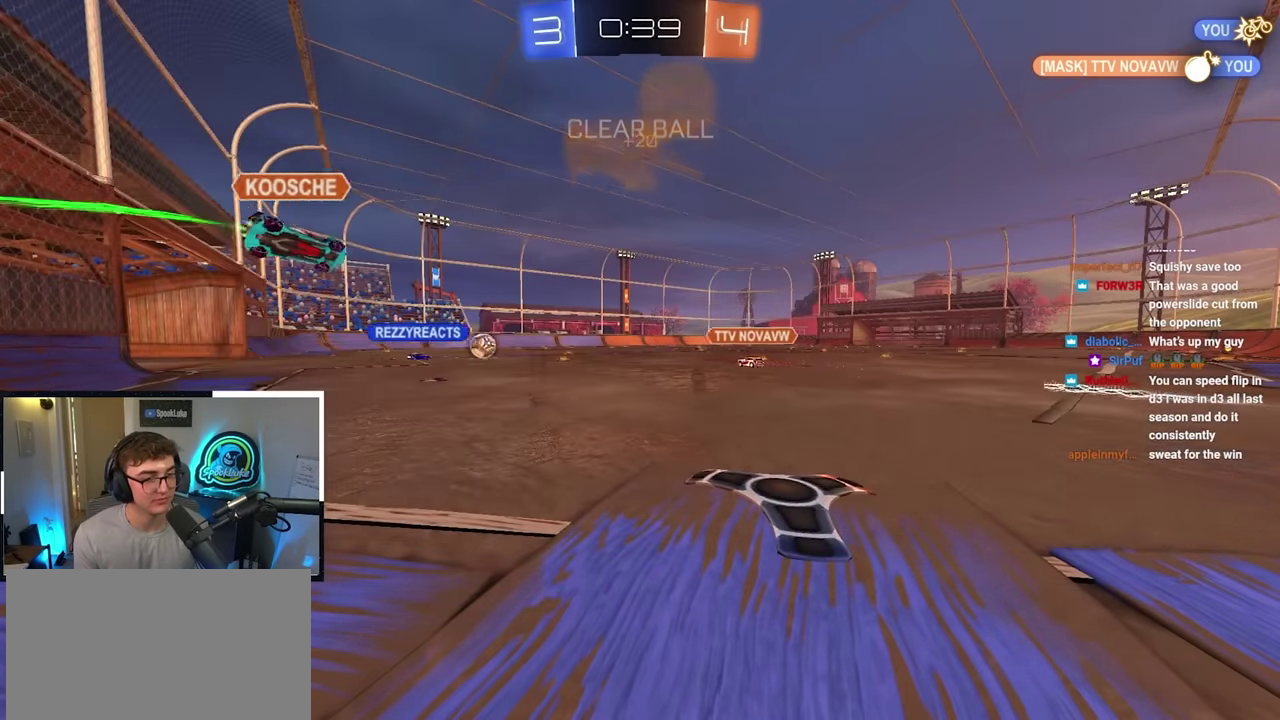
{"dt_ms": 500, "buttons": [], "left_stick": "center", "right_stick": "center"}
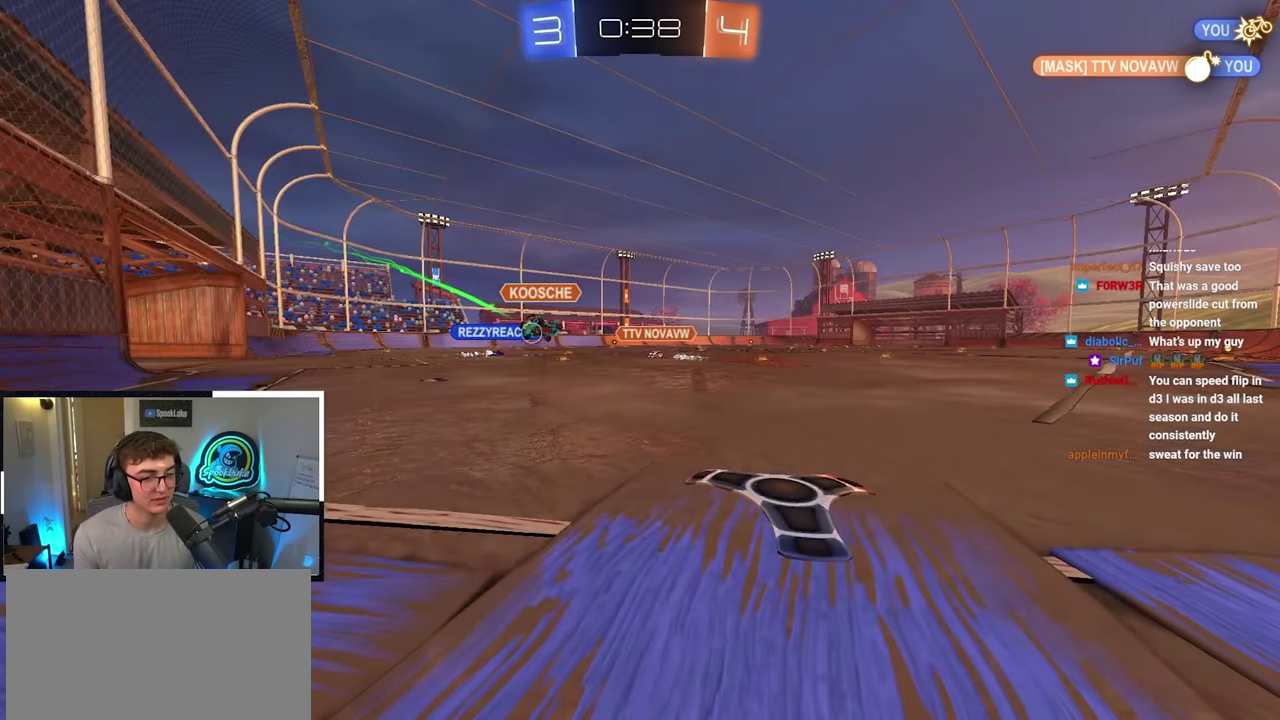
{"dt_ms": 500, "buttons": [], "left_stick": "up-right", "right_stick": "center"}
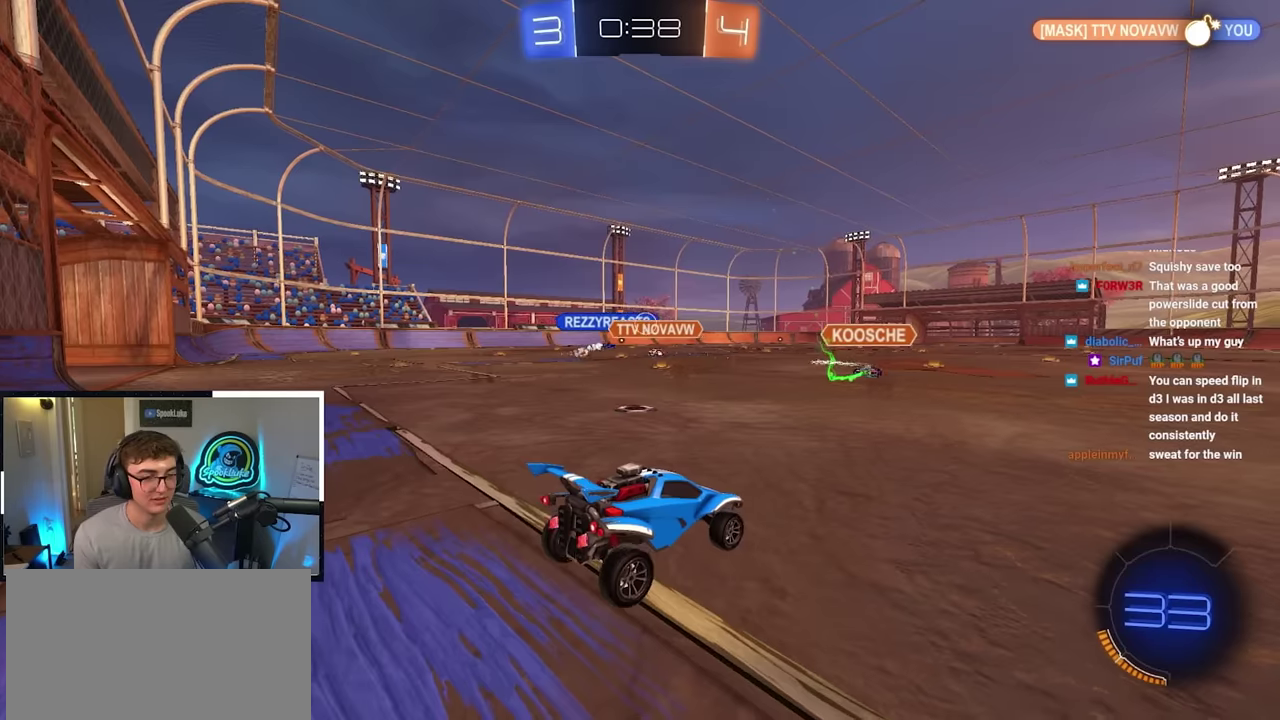
{"dt_ms": 500, "buttons": [], "left_stick": "up", "right_stick": "center", "events": [[234, "left_stick", "up"]]}
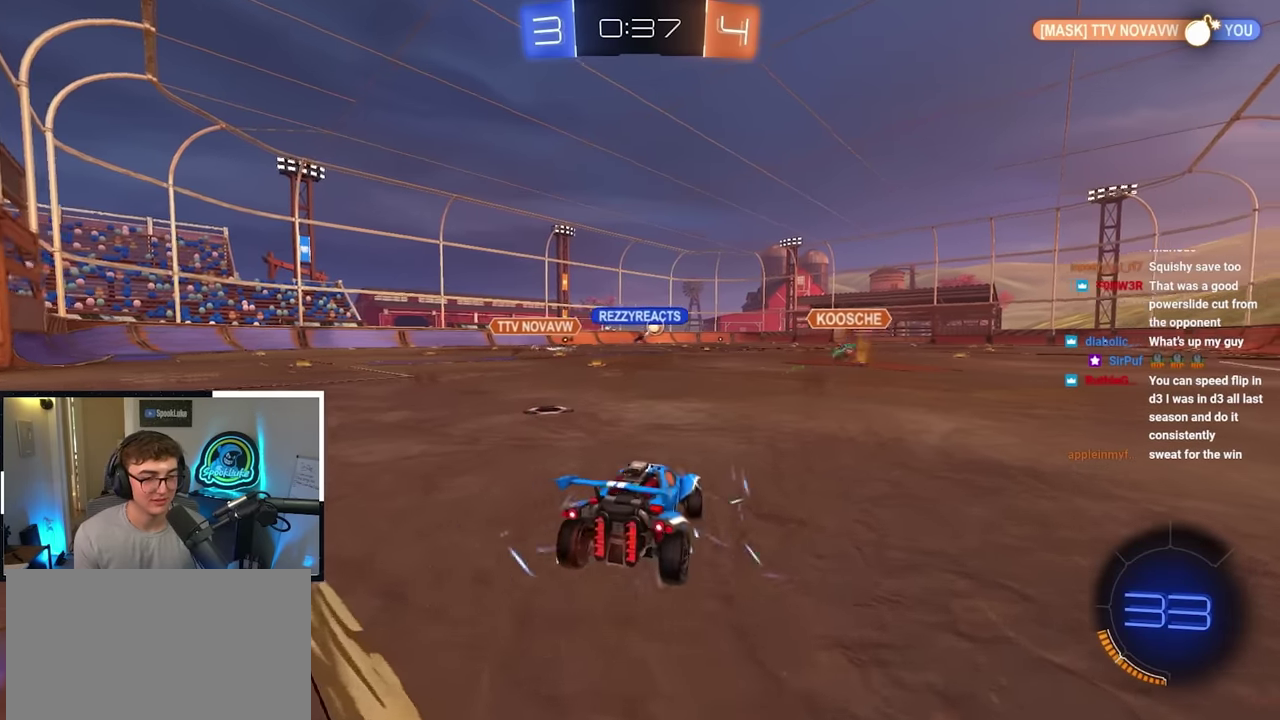
{"dt_ms": 600, "buttons": ["L2"], "left_stick": "up-right", "right_stick": "center", "events": [[100, "L2", "down"], [150, "left_stick", "up-right"], [484, "CROSS", "down"], [584, "CROSS", "up"]]}
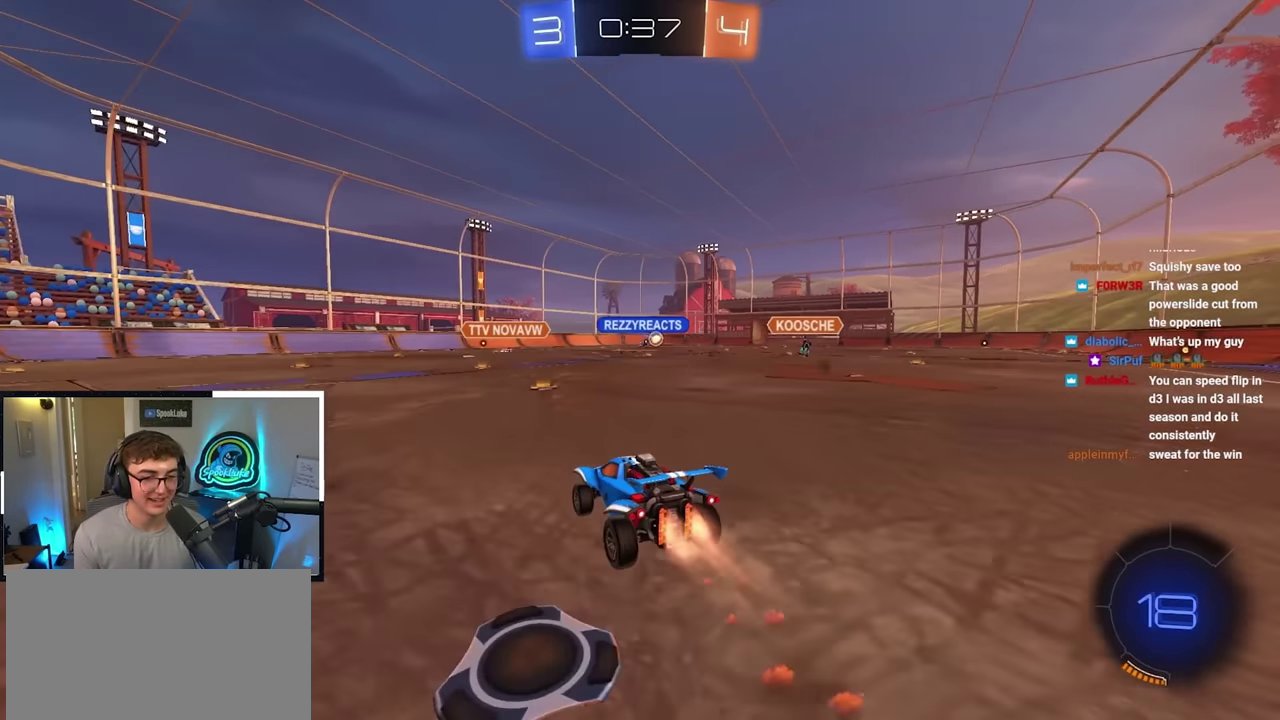
{"dt_ms": 400, "buttons": [], "left_stick": "center", "right_stick": "center"}
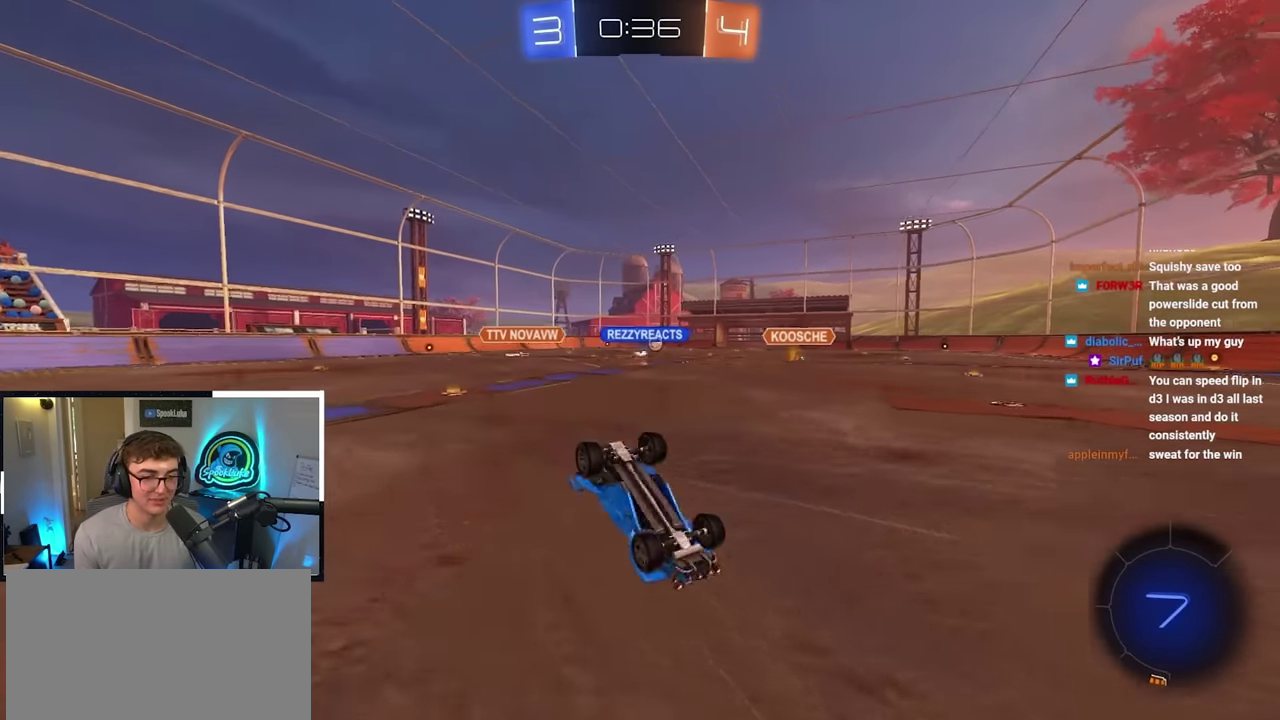
{"dt_ms": 700, "buttons": [], "left_stick": "up-right", "right_stick": "center"}
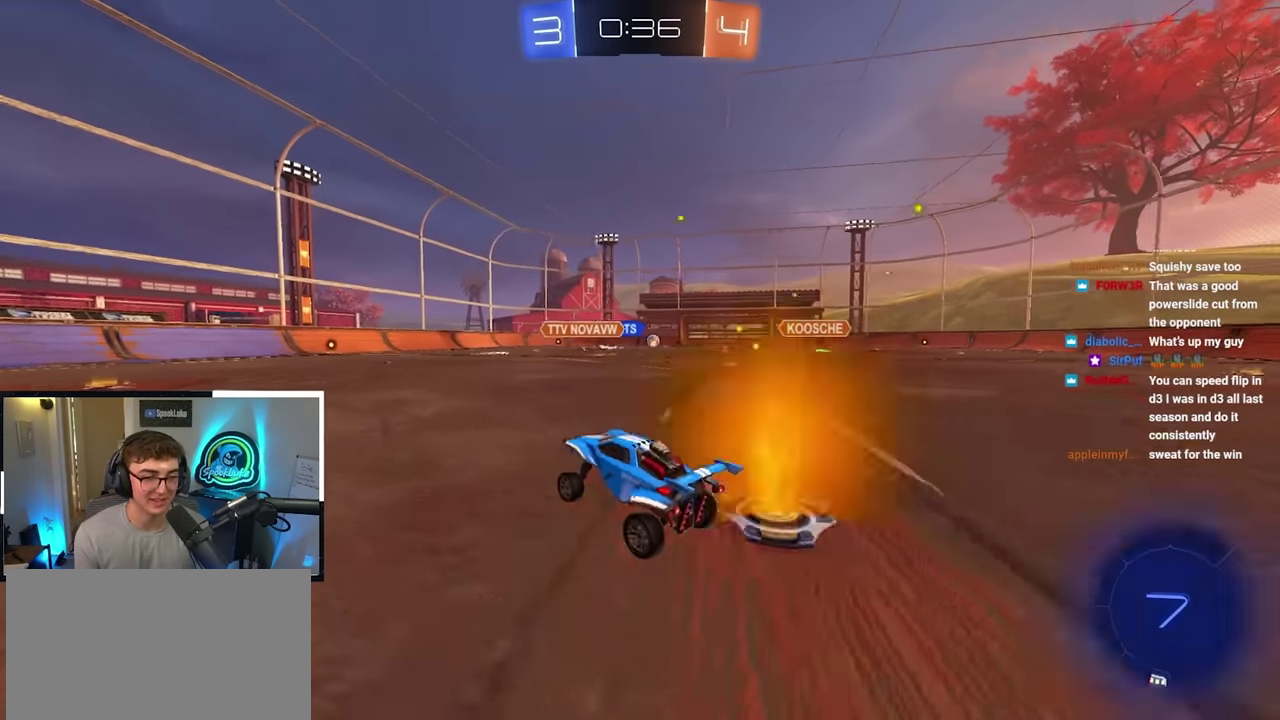
{"dt_ms": 300, "buttons": [], "left_stick": "up-right", "right_stick": "center", "events": []}
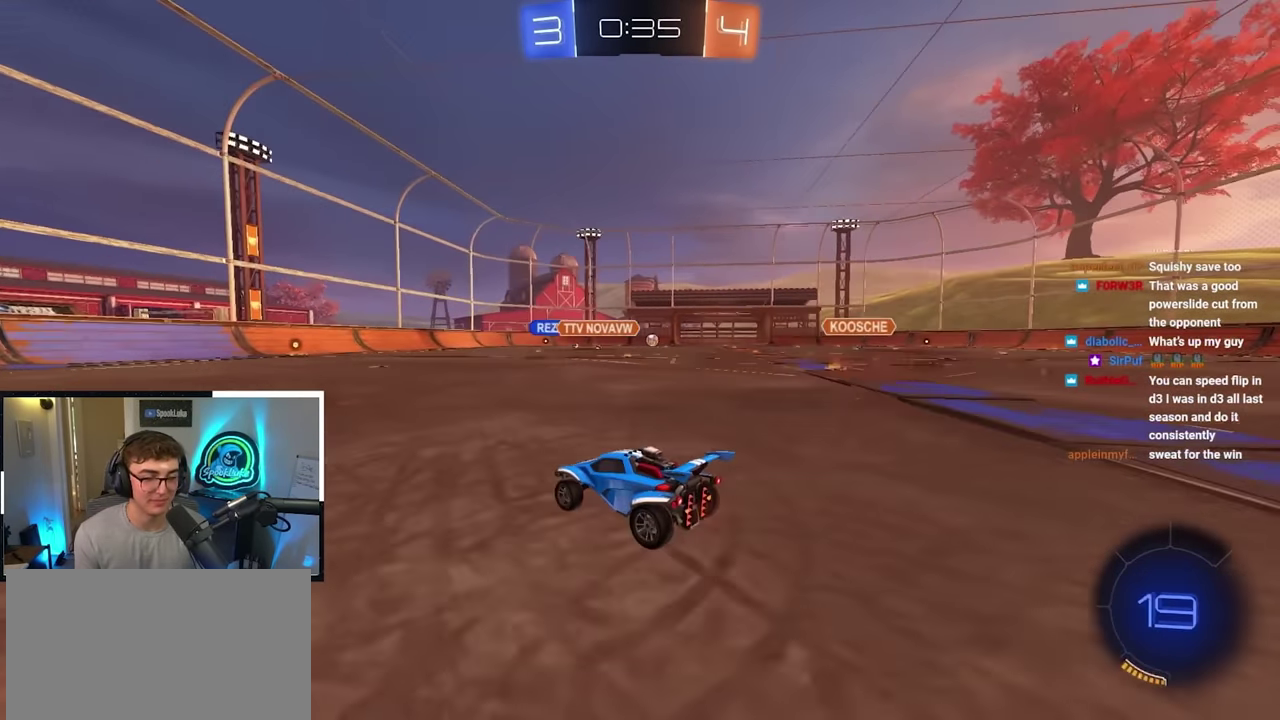
{"dt_ms": 500, "buttons": [], "left_stick": "up-right", "right_stick": "center", "events": []}
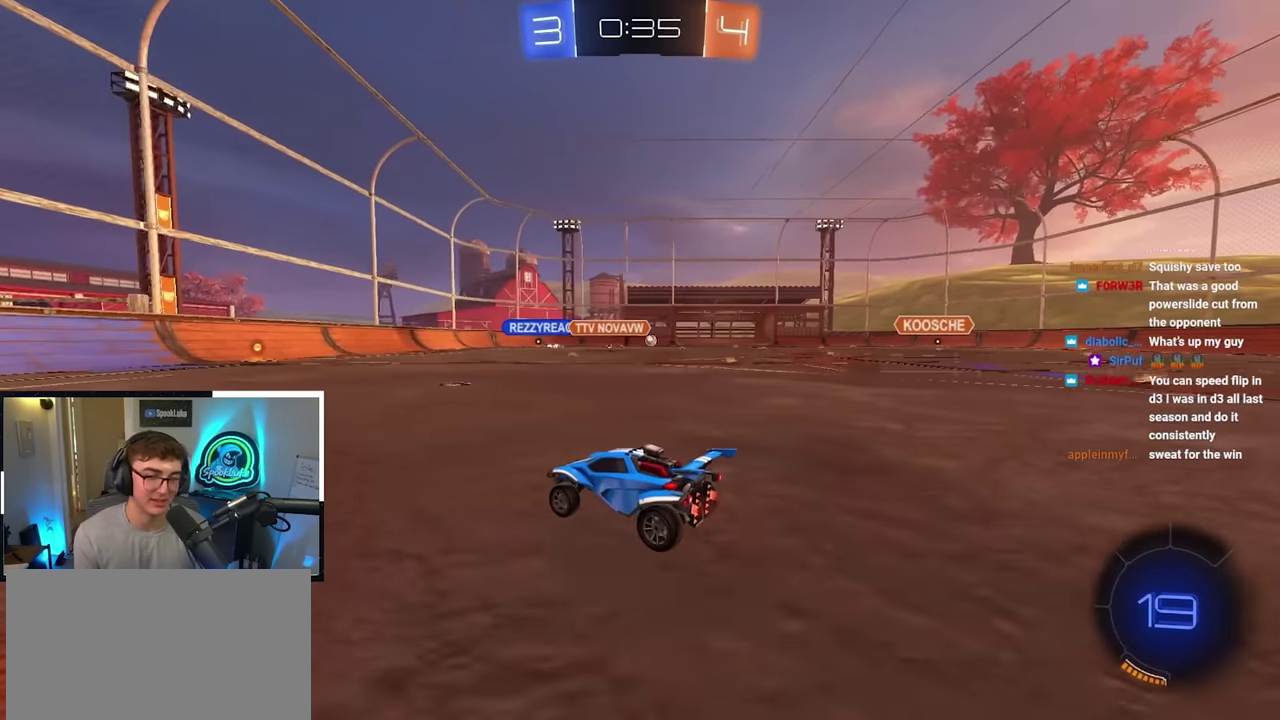
{"dt_ms": 500, "buttons": [], "left_stick": "up-right", "right_stick": "center", "events": []}
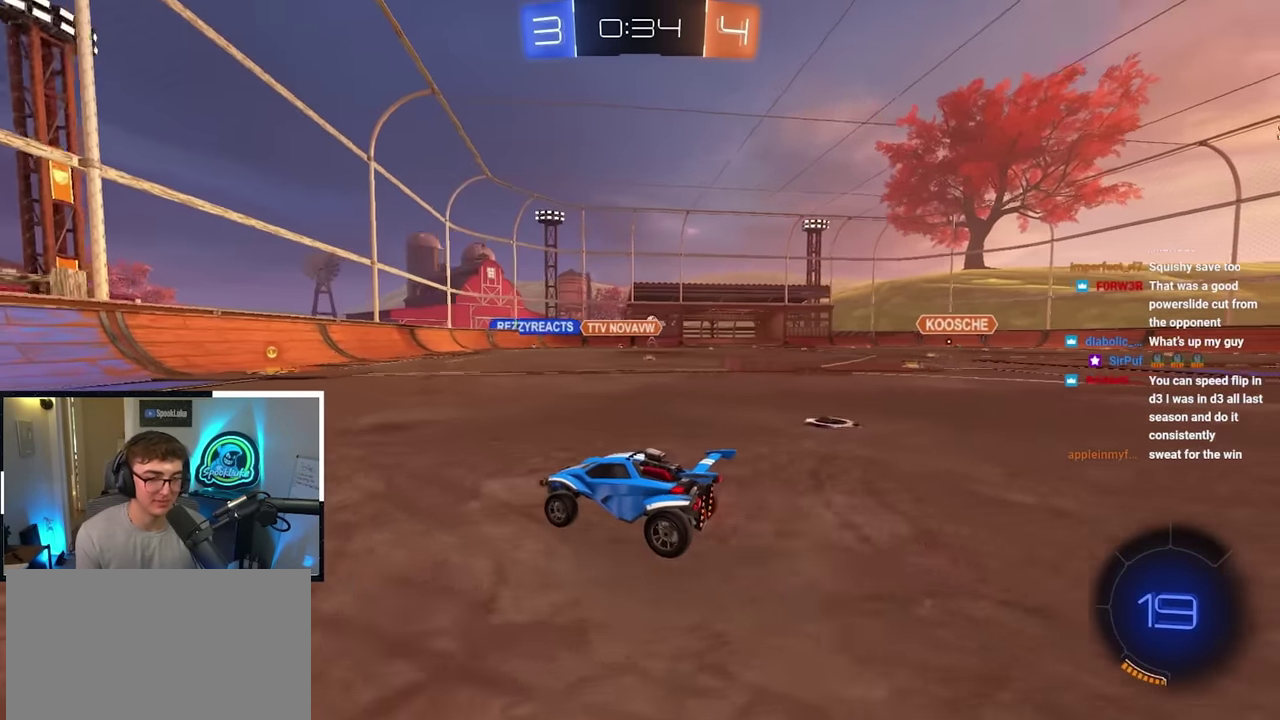
{"dt_ms": 400, "buttons": [], "left_stick": "up-right", "right_stick": "center", "events": []}
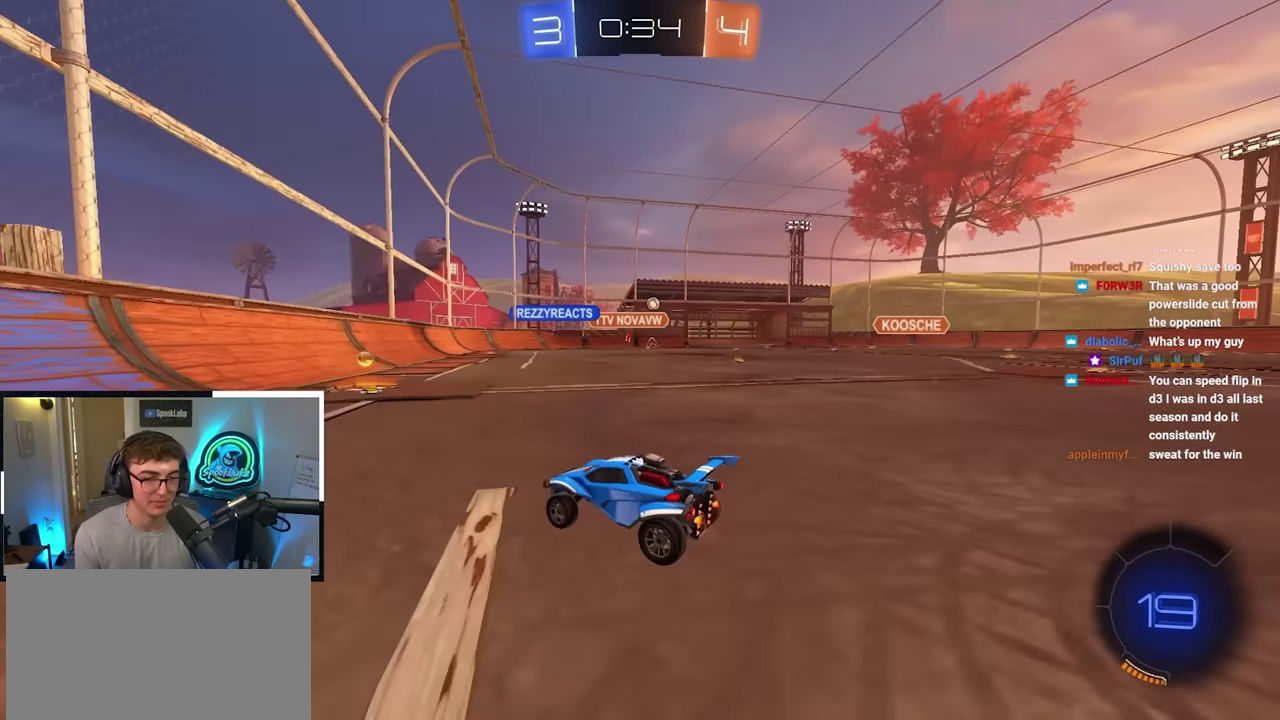
{"dt_ms": 800, "buttons": [], "left_stick": "down-right", "right_stick": "center", "events": [[317, "R1", "down"], [334, "left_stick", "right"], [450, "R1", "up"], [800, "left_stick", "down-right"]]}
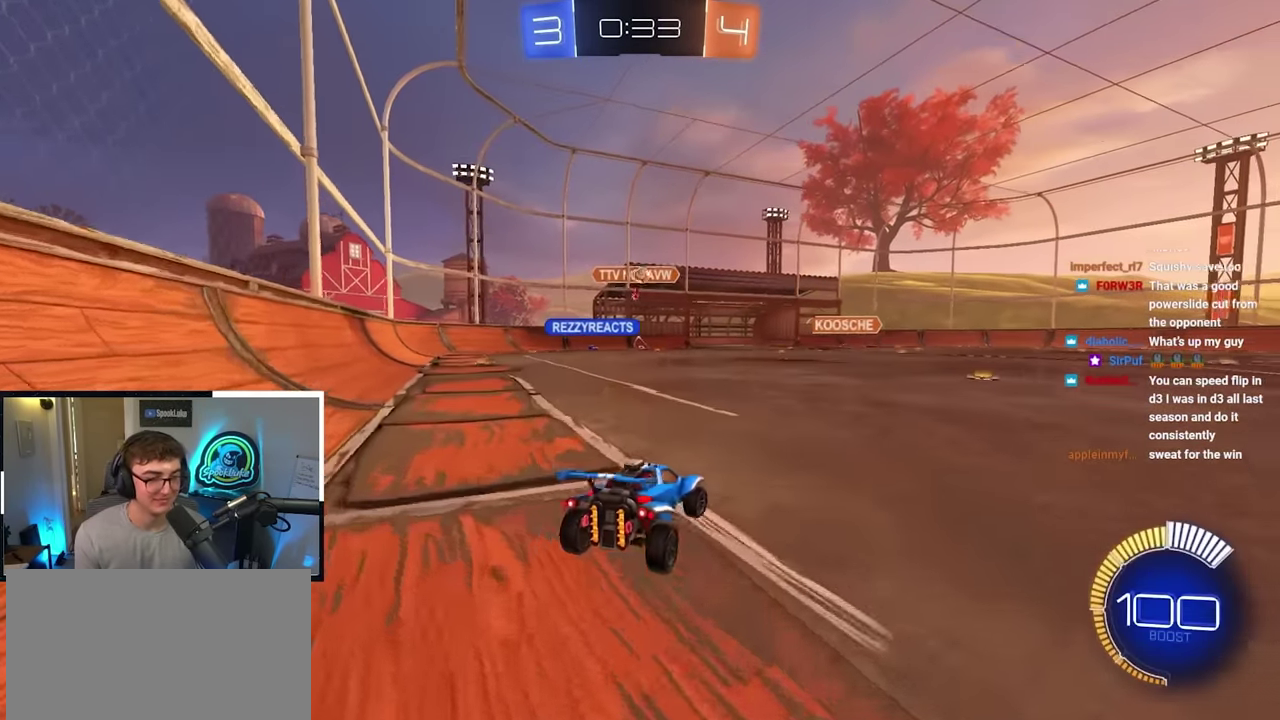
{"dt_ms": 300, "buttons": [], "left_stick": "center", "right_stick": "center", "events": [[17, "left_stick", "center"]]}
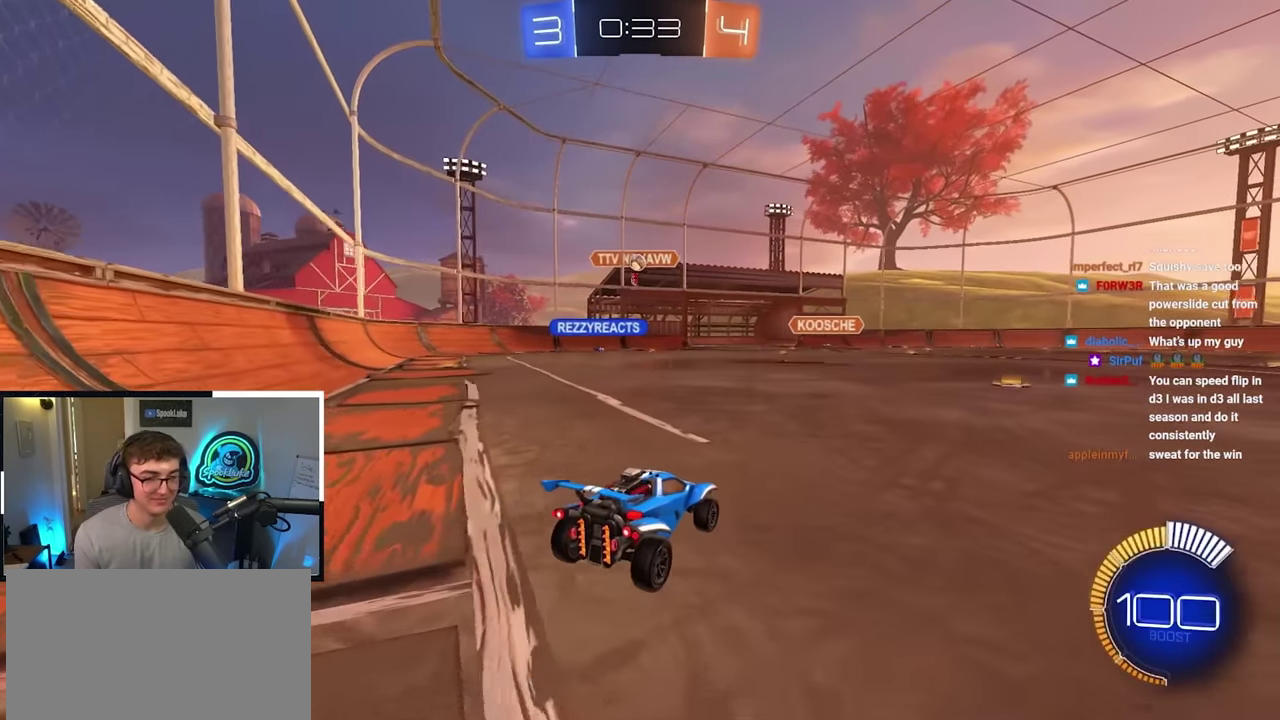
{"dt_ms": 500, "buttons": [], "left_stick": "center", "right_stick": "center", "events": [[300, "left_stick", "up-left"], [450, "left_stick", "center"]]}
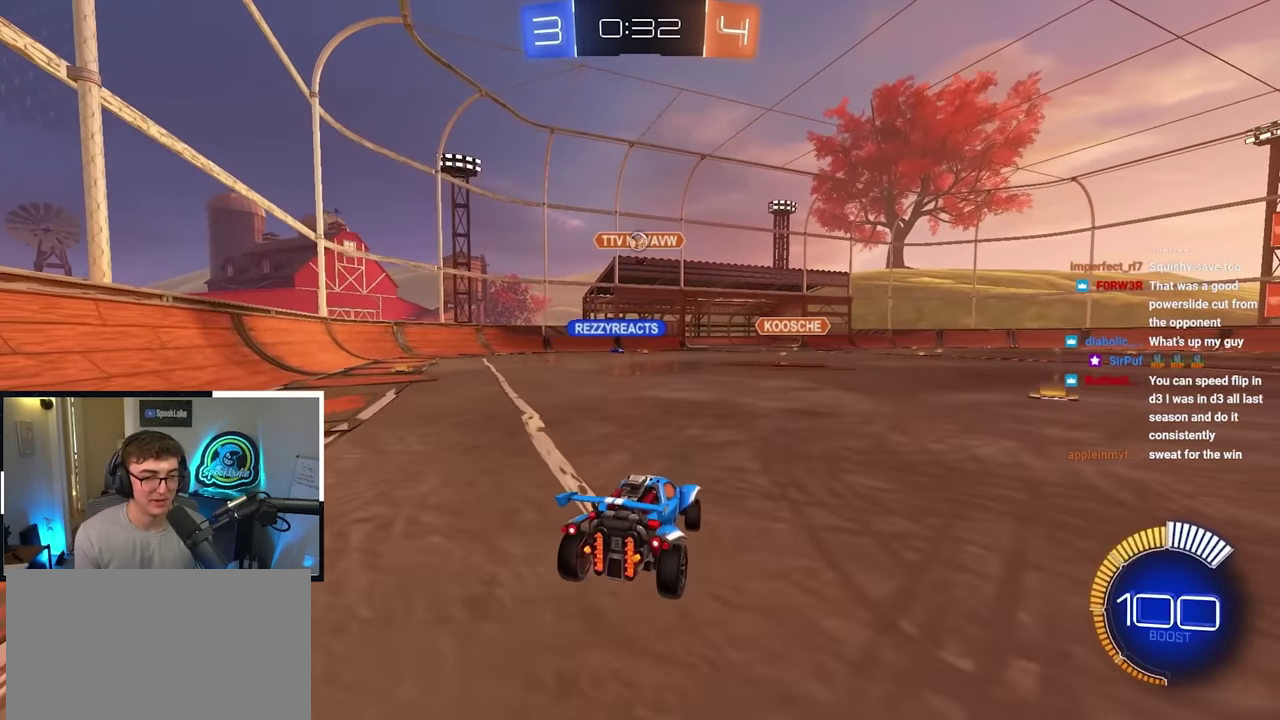
{"dt_ms": 500, "buttons": [], "left_stick": "center", "right_stick": "center", "events": [[50, "left_stick", "up-left"], [150, "left_stick", "center"]]}
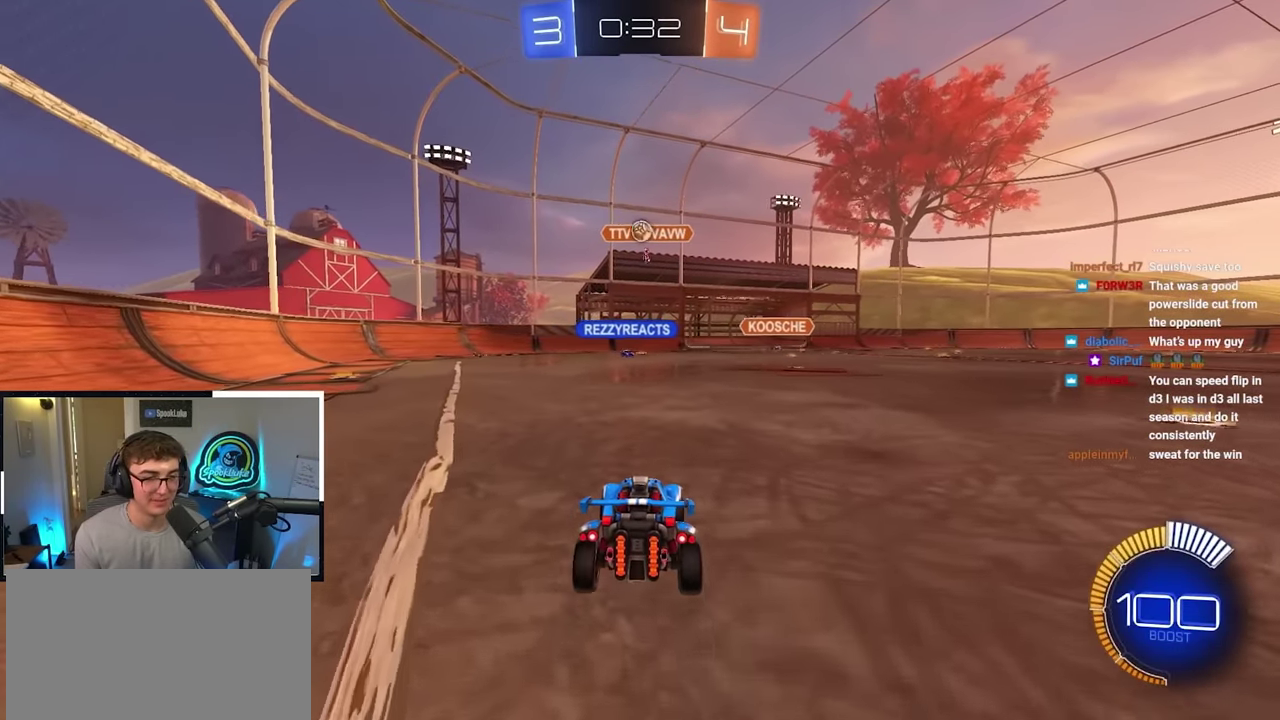
{"dt_ms": 500, "buttons": [], "left_stick": "down", "right_stick": "center", "events": [[434, "left_stick", "down"]]}
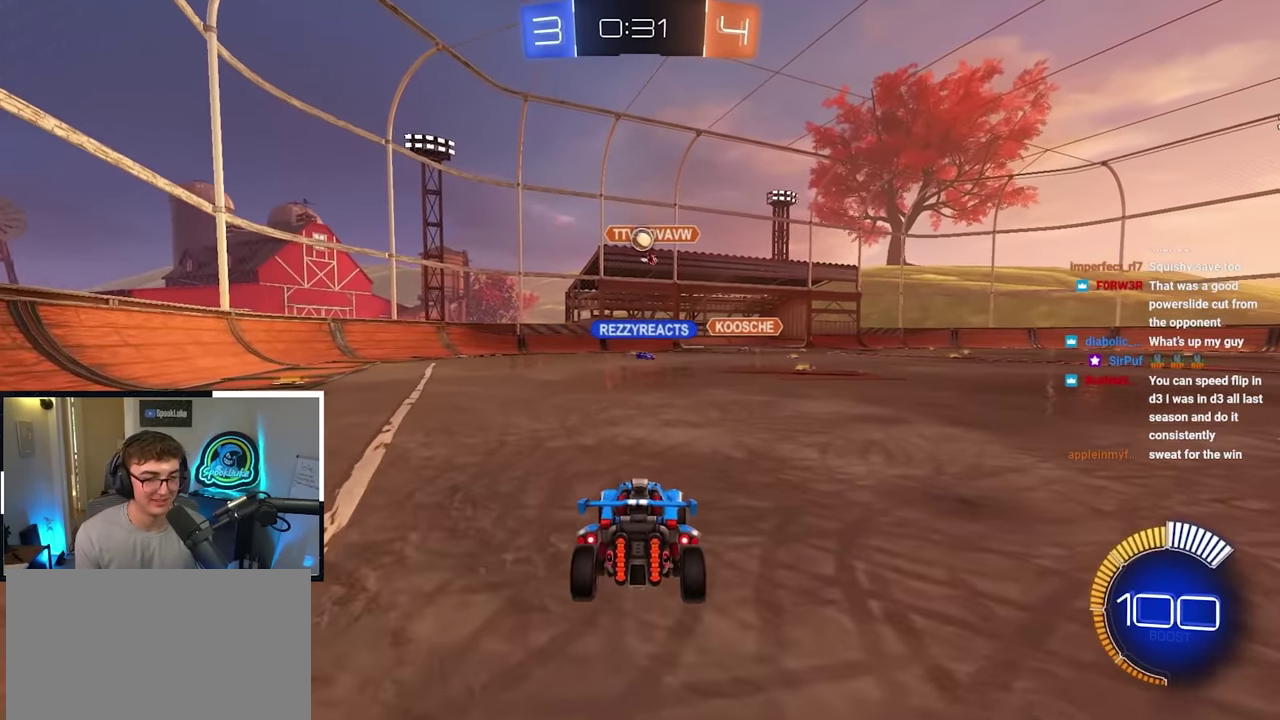
{"dt_ms": 500, "buttons": [], "left_stick": "down-right", "right_stick": "center", "events": [[417, "left_stick", "down-right"]]}
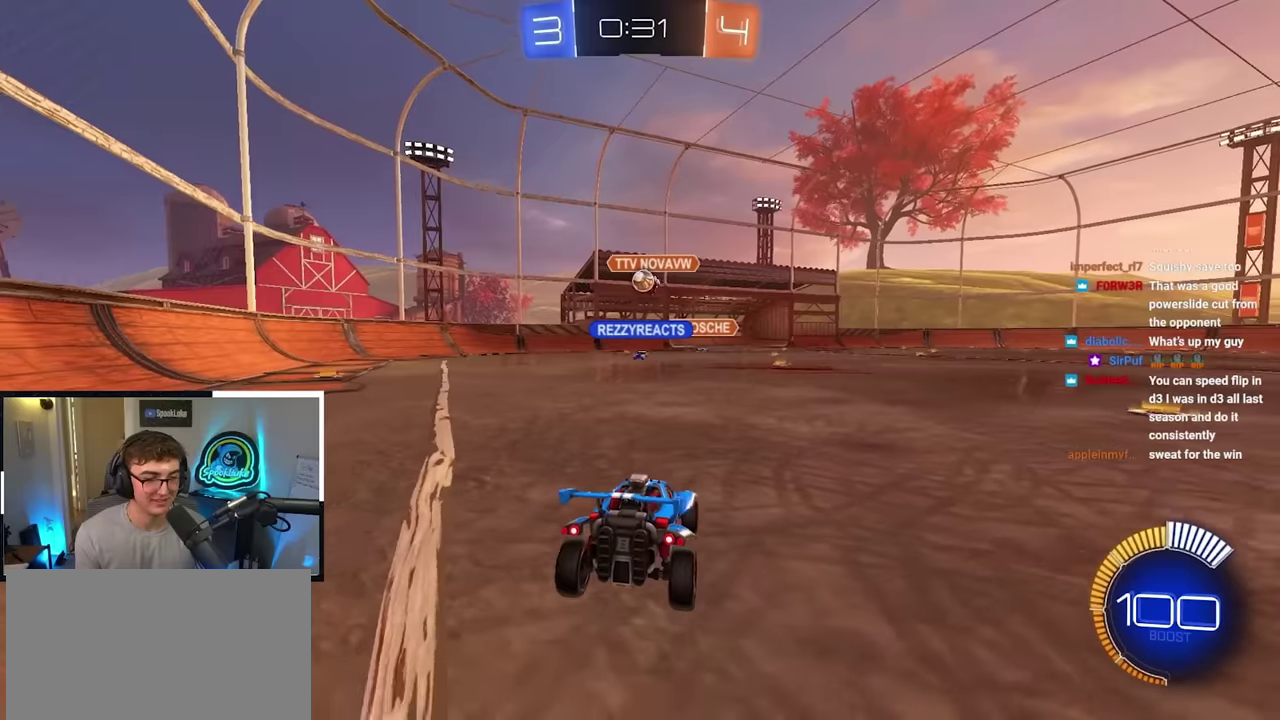
{"dt_ms": 400, "buttons": [], "left_stick": "down-right", "right_stick": "center", "events": []}
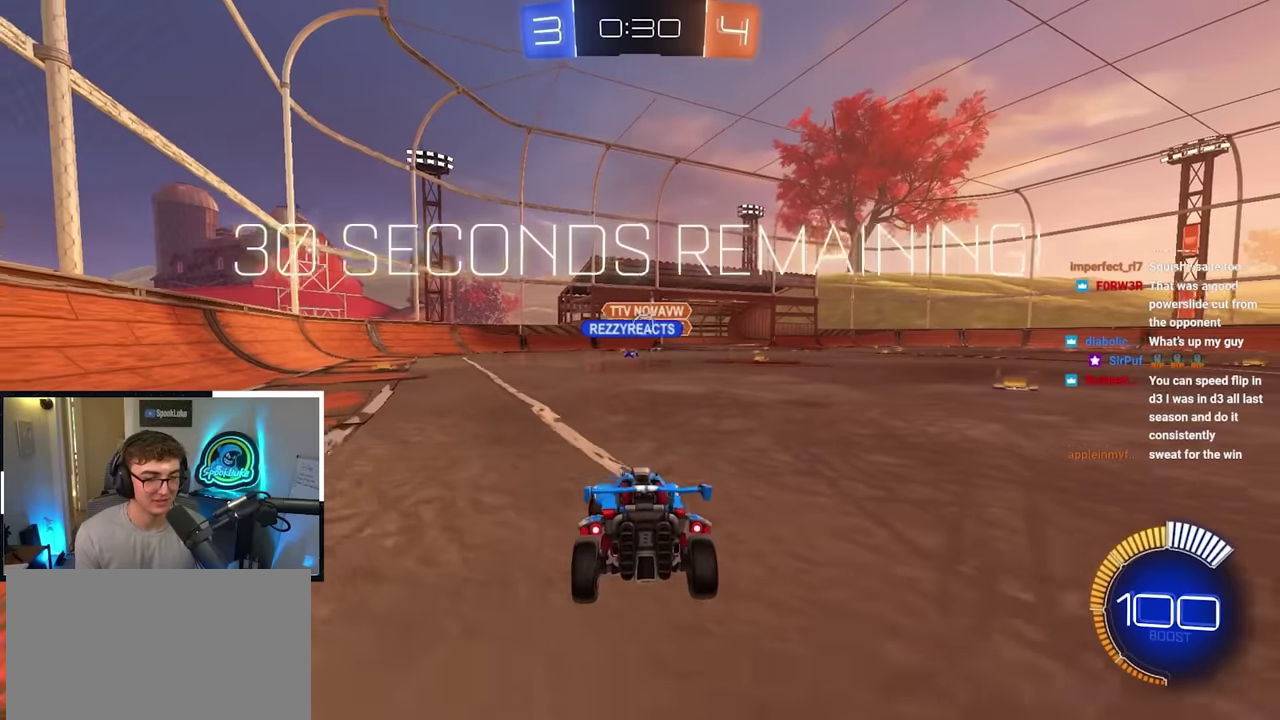
{"dt_ms": 600, "buttons": [], "left_stick": "center", "right_stick": "center"}